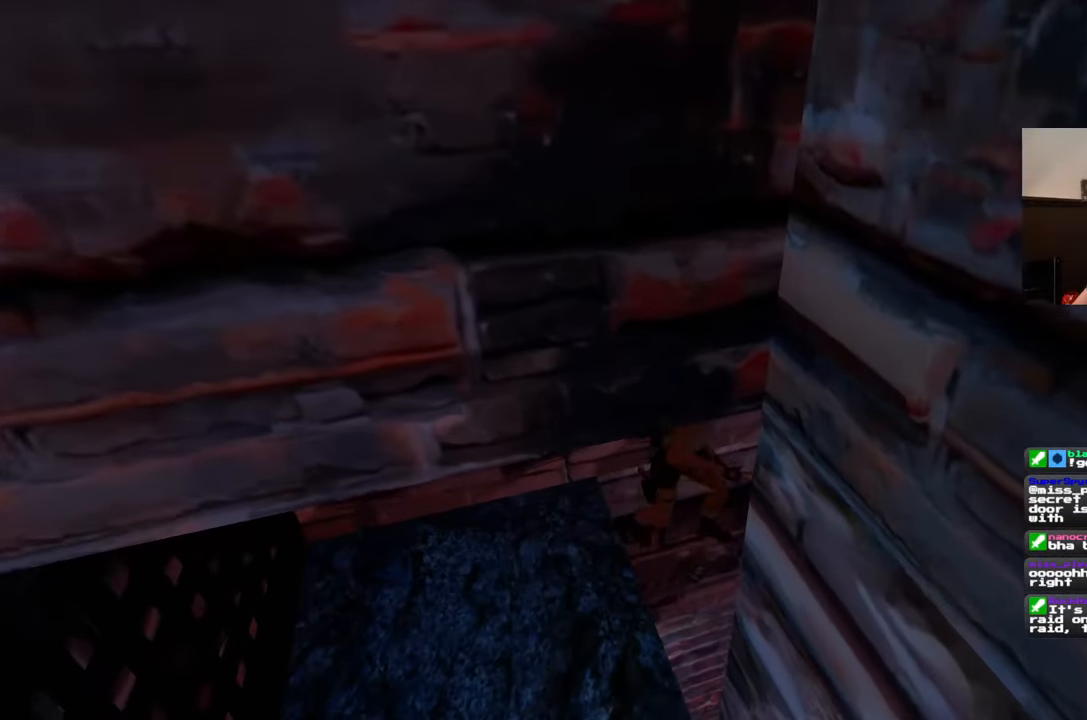
Gameplay with a controller (PlayStation layout); each line is a JSON object with the inputs held at the frame after it. "events" lists button and stick changes between this image and that frame as [ms after this image, input, new state], when the widget could be followed in between. Not read: L2 L3 R2 R3.
{"buttons": [], "left_stick": "center", "right_stick": "left", "events": [[200, "left_stick", "center"], [467, "right_stick", "left"]]}
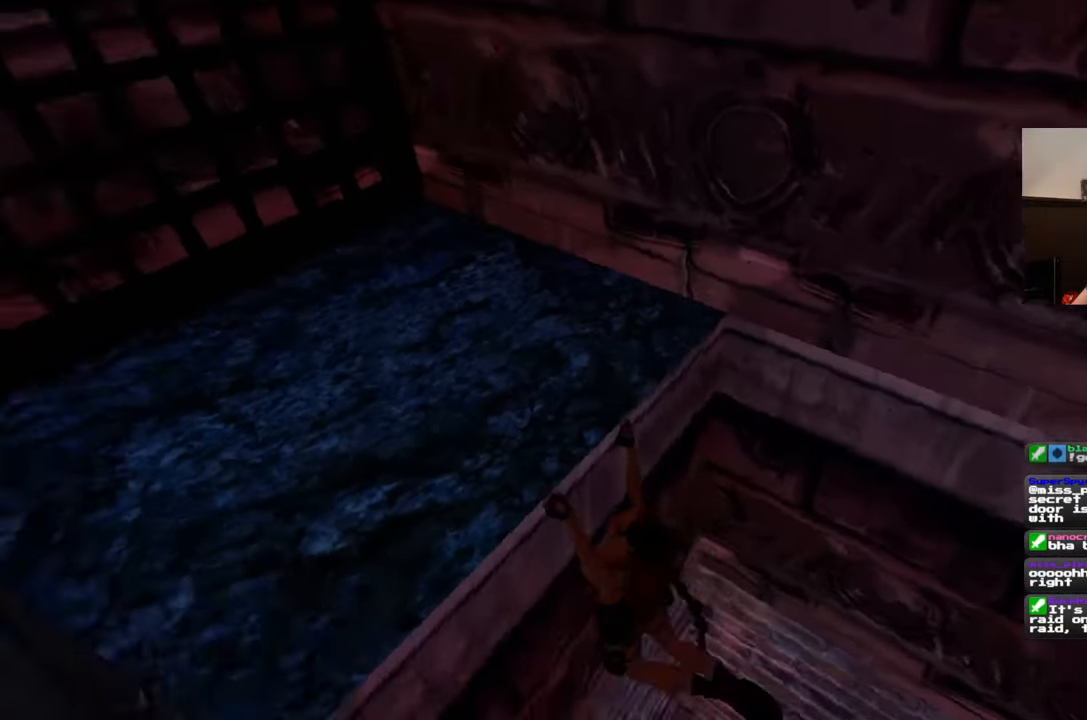
{"buttons": [], "left_stick": "center", "right_stick": "center", "events": [[217, "right_stick", "center"]]}
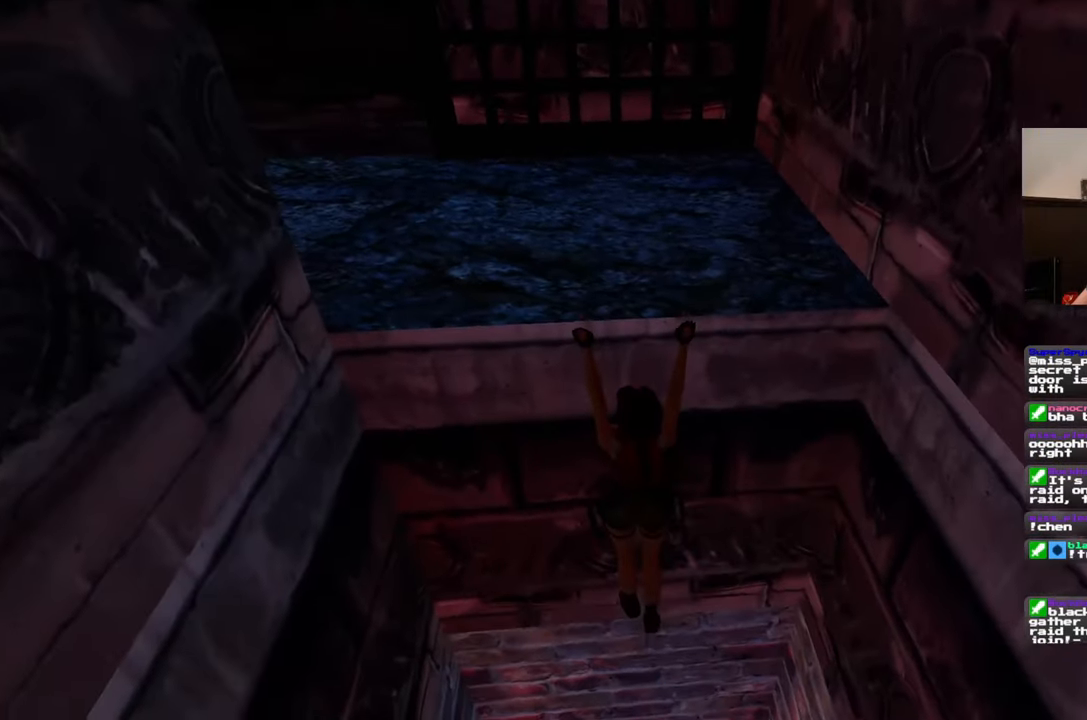
{"buttons": ["CIRCLE"], "left_stick": "center", "right_stick": "center", "events": [[200, "right_stick", "down"], [417, "right_stick", "center"], [483, "CIRCLE", "down"]]}
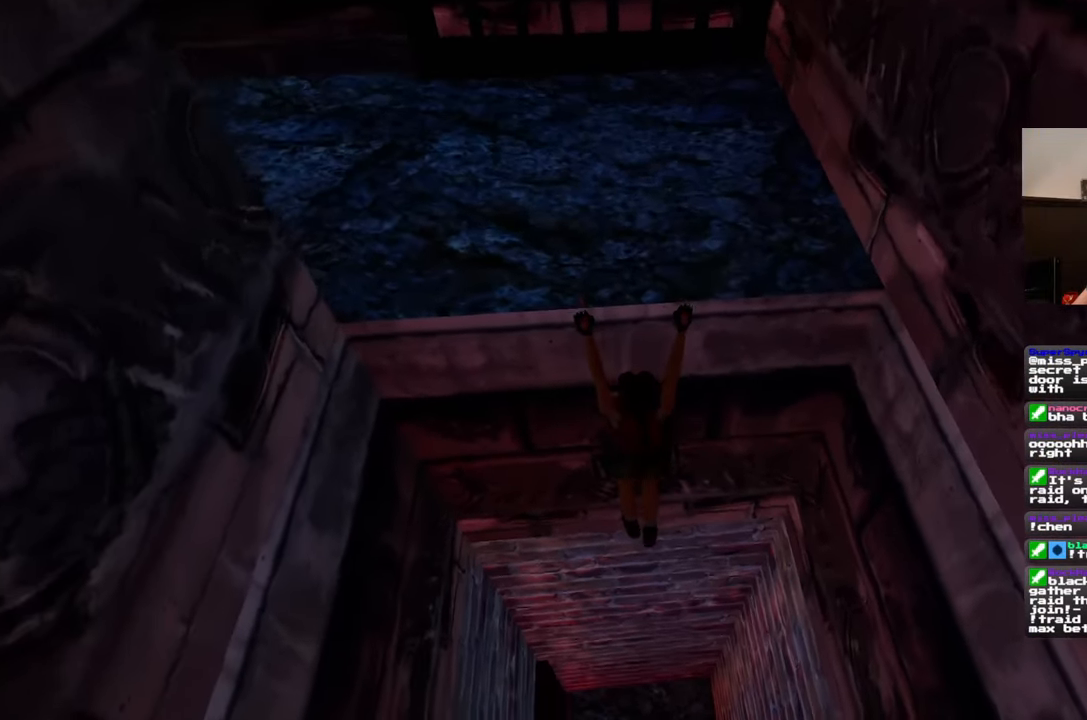
{"buttons": [], "left_stick": "center", "right_stick": "up-right", "events": [[100, "CIRCLE", "up"], [350, "right_stick", "up-right"]]}
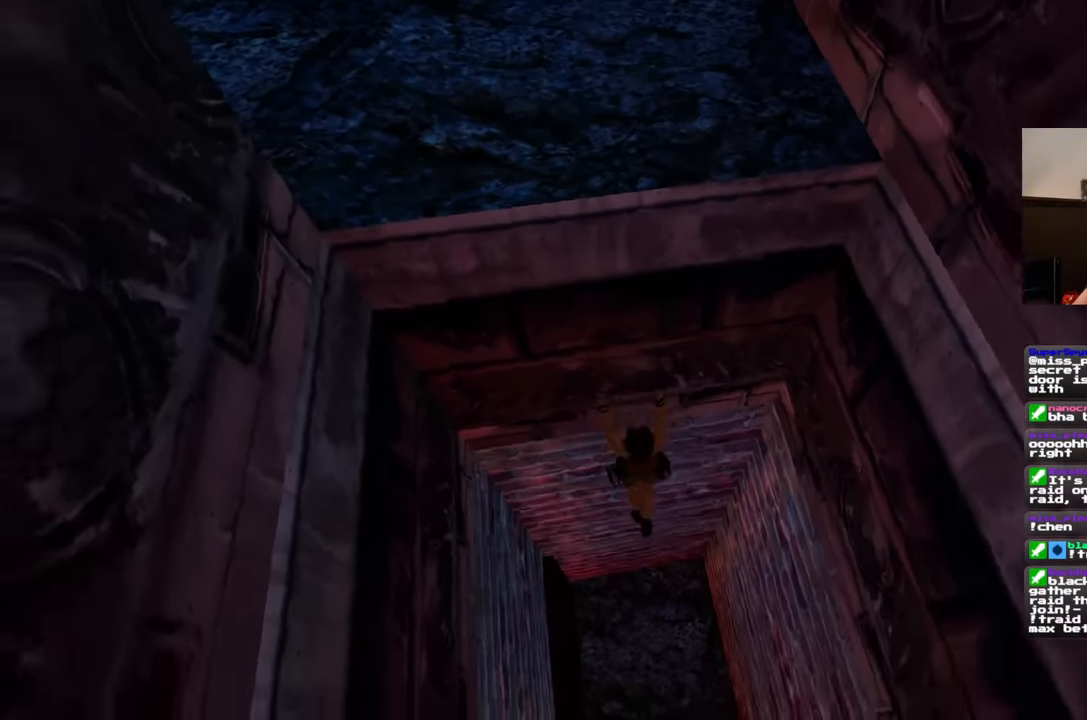
{"buttons": [], "left_stick": "center", "right_stick": "up-left", "events": [[100, "right_stick", "up-left"]]}
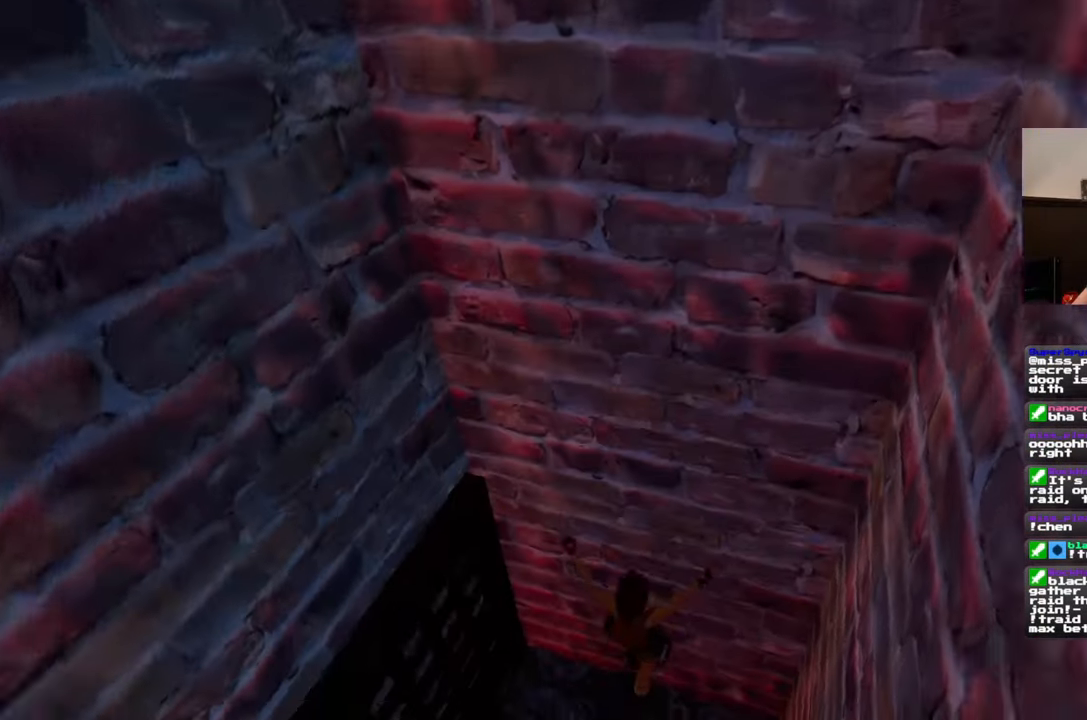
{"buttons": [], "left_stick": "center", "right_stick": "up-left", "events": []}
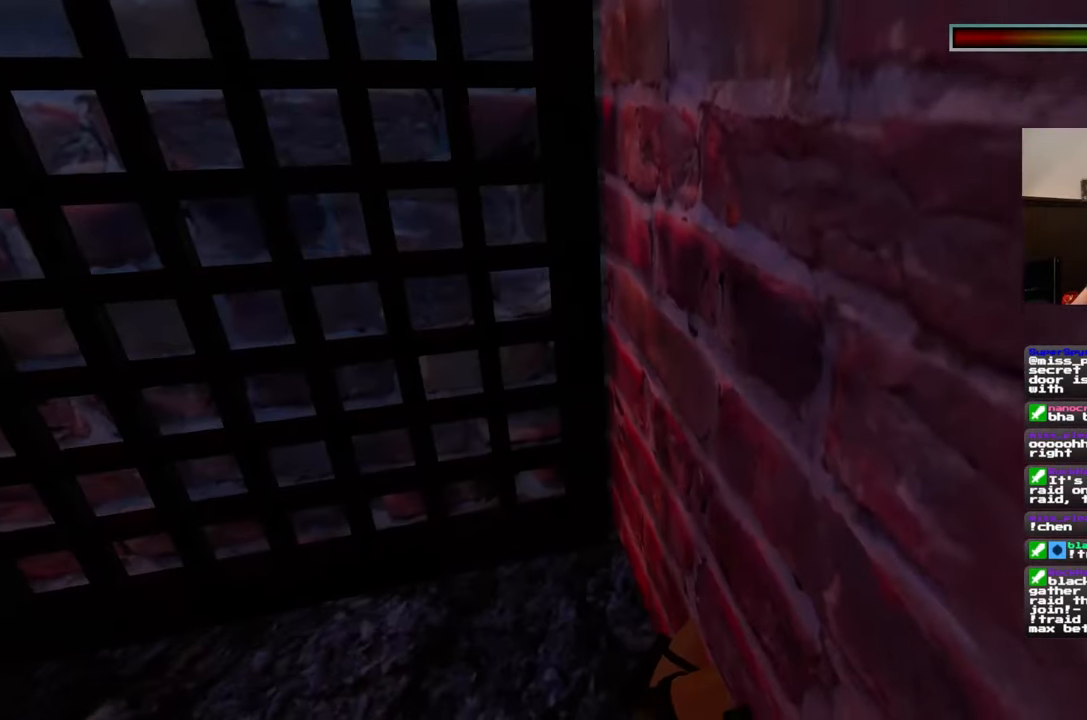
{"buttons": [], "left_stick": "center", "right_stick": "left", "events": [[100, "right_stick", "left"]]}
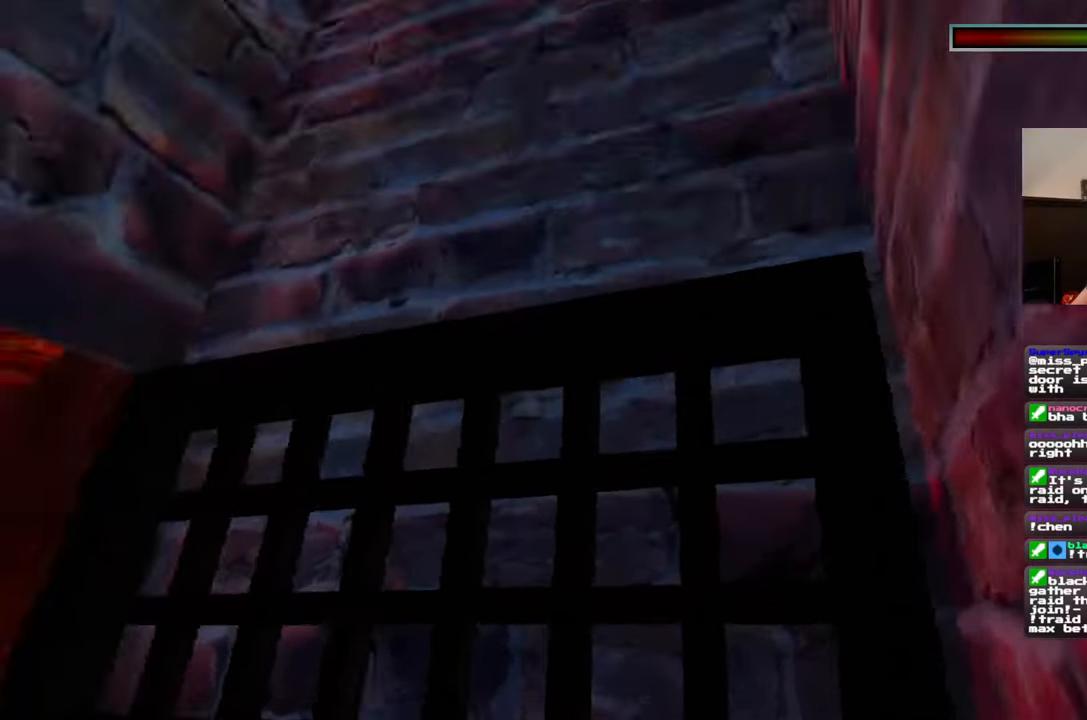
{"buttons": [], "left_stick": "center", "right_stick": "center", "events": [[217, "left_stick", "up"], [217, "right_stick", "down-left"], [350, "right_stick", "center"], [433, "left_stick", "center"]]}
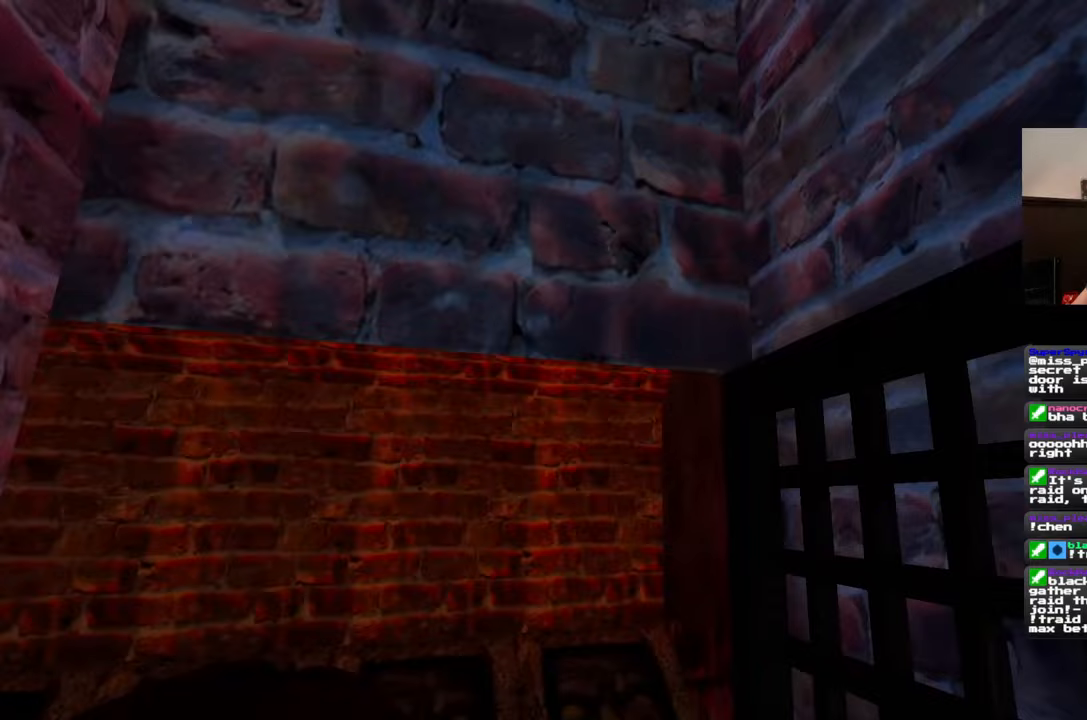
{"buttons": [], "left_stick": "center", "right_stick": "center", "events": [[283, "right_stick", "down"], [433, "right_stick", "center"]]}
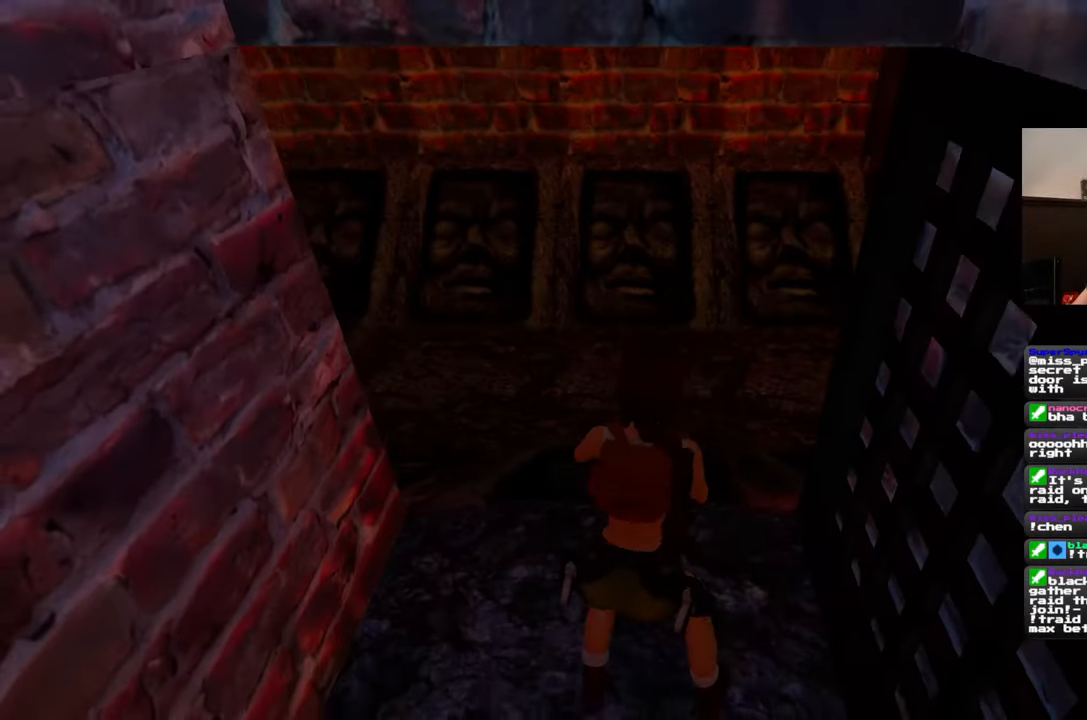
{"buttons": [], "left_stick": "center", "right_stick": "up", "events": [[467, "right_stick", "up"]]}
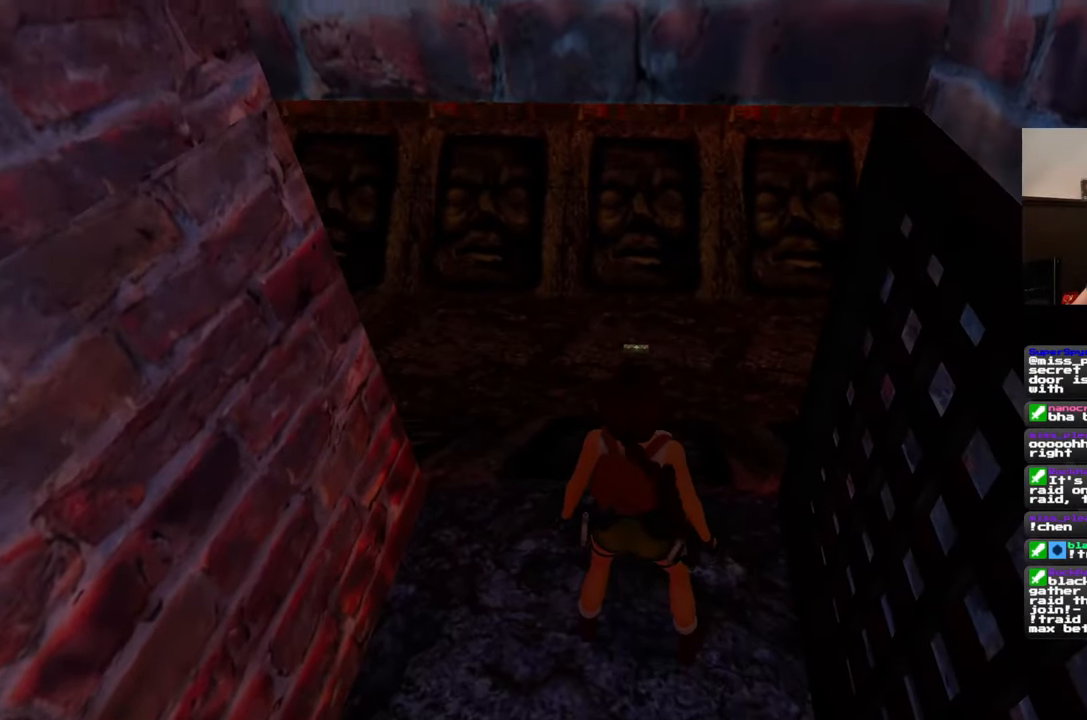
{"buttons": [], "left_stick": "center", "right_stick": "center", "events": [[17, "left_stick", "up"], [67, "right_stick", "center"], [500, "left_stick", "center"]]}
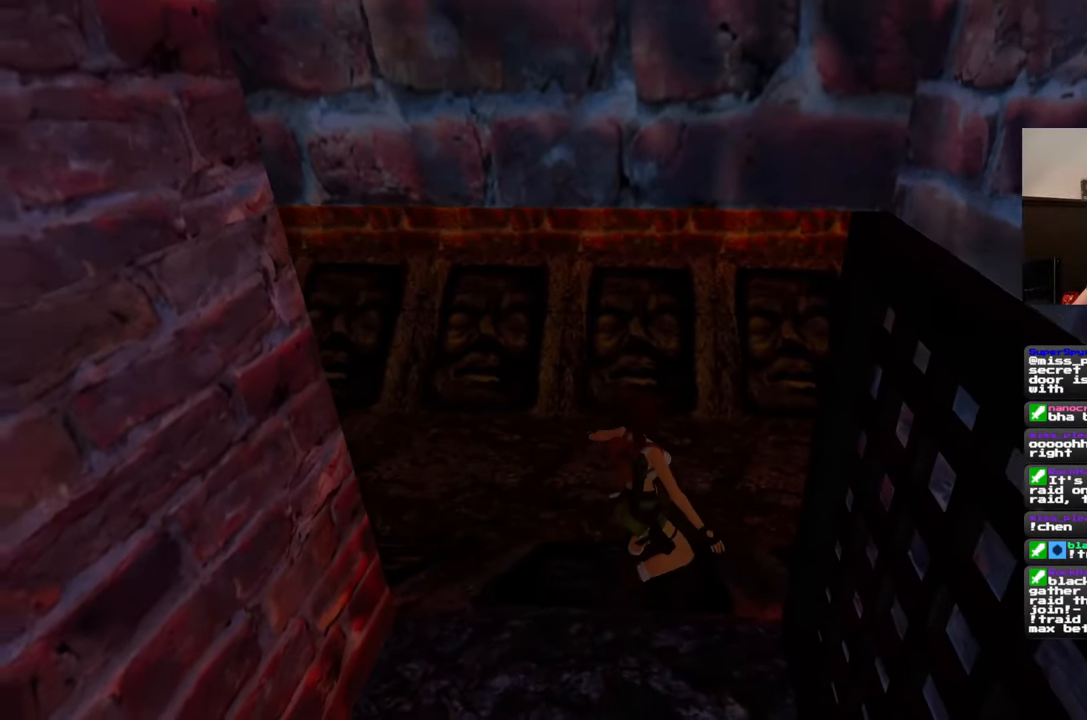
{"buttons": [], "left_stick": "center", "right_stick": "up-left", "events": [[167, "right_stick", "up-left"]]}
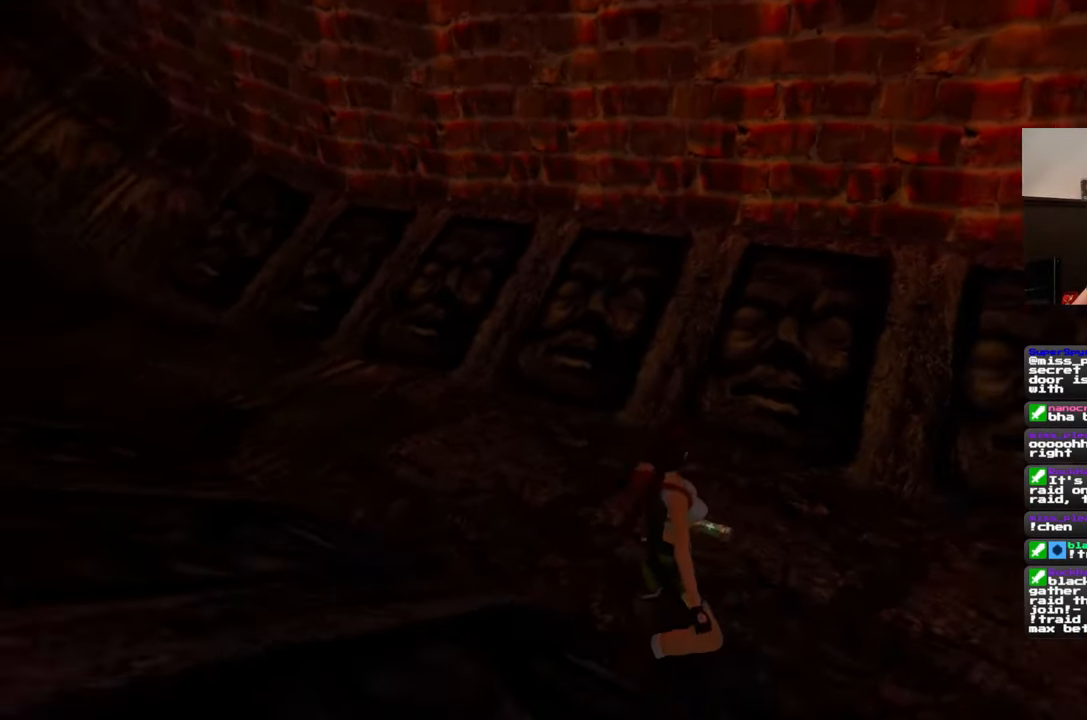
{"buttons": [], "left_stick": "center", "right_stick": "center", "events": [[467, "right_stick", "center"]]}
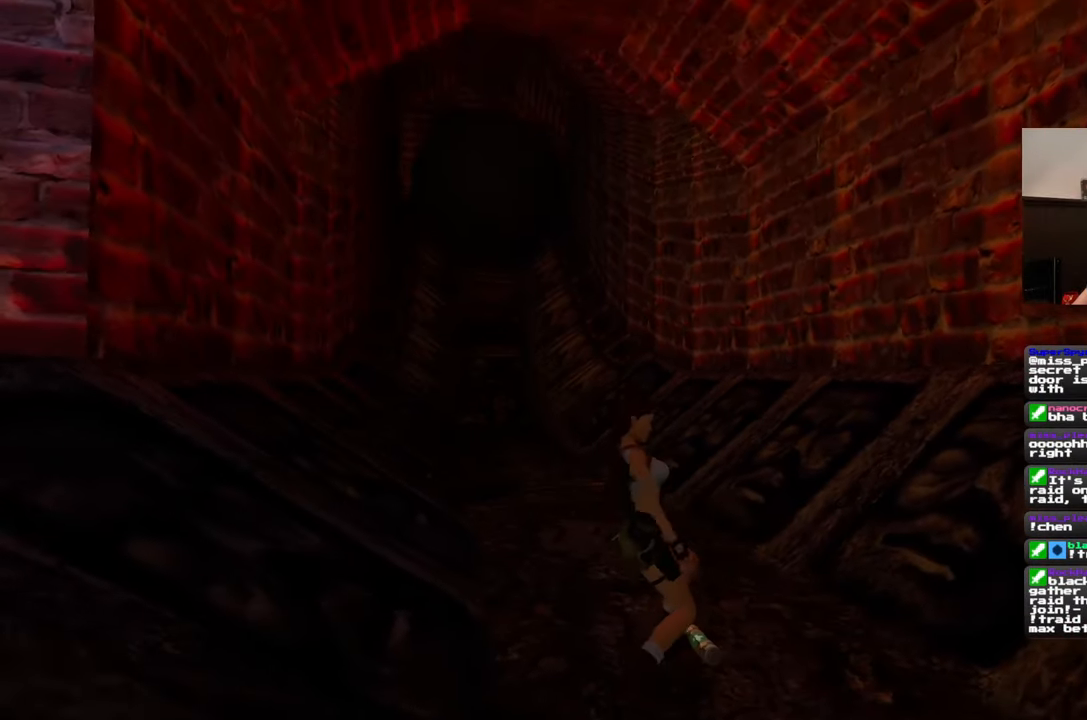
{"buttons": ["CROSS"], "left_stick": "center", "right_stick": "center"}
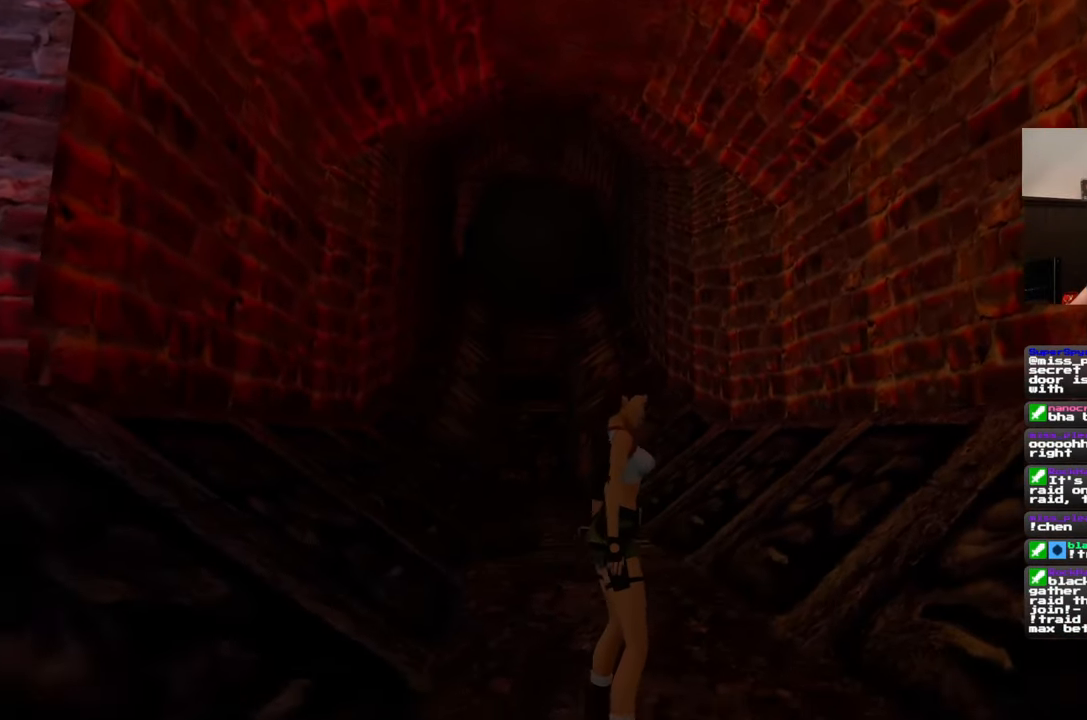
{"buttons": [], "left_stick": "center", "right_stick": "center", "events": [[233, "CROSS", "up"]]}
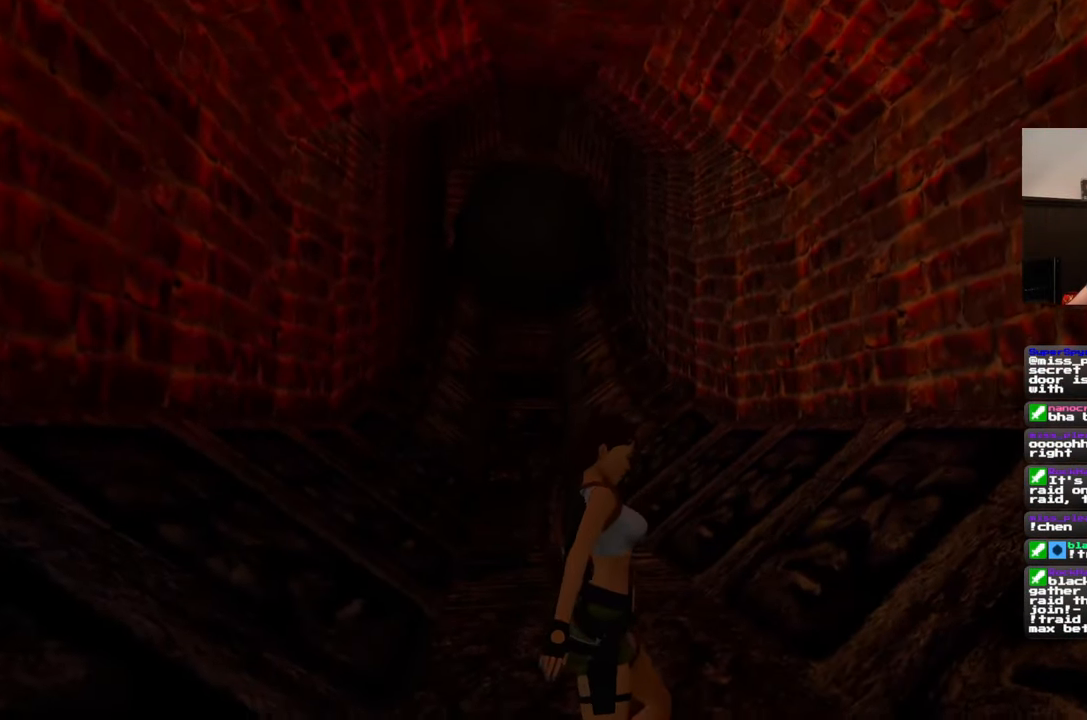
{"buttons": [], "left_stick": "center", "right_stick": "center", "events": []}
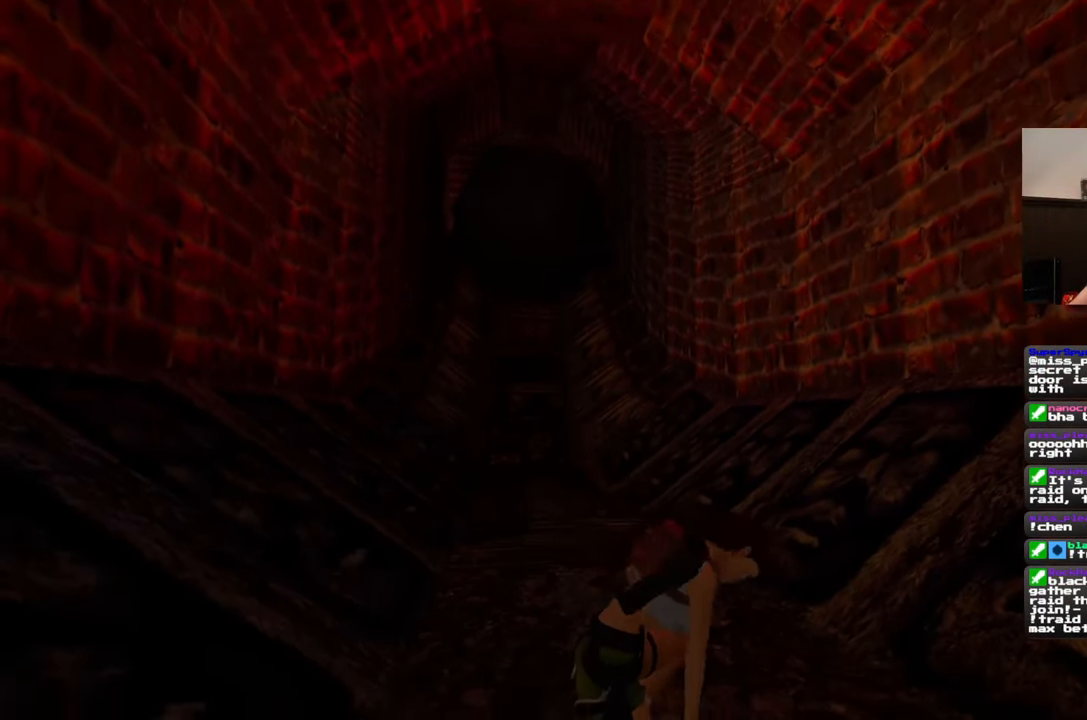
{"buttons": [], "left_stick": "center", "right_stick": "center", "events": []}
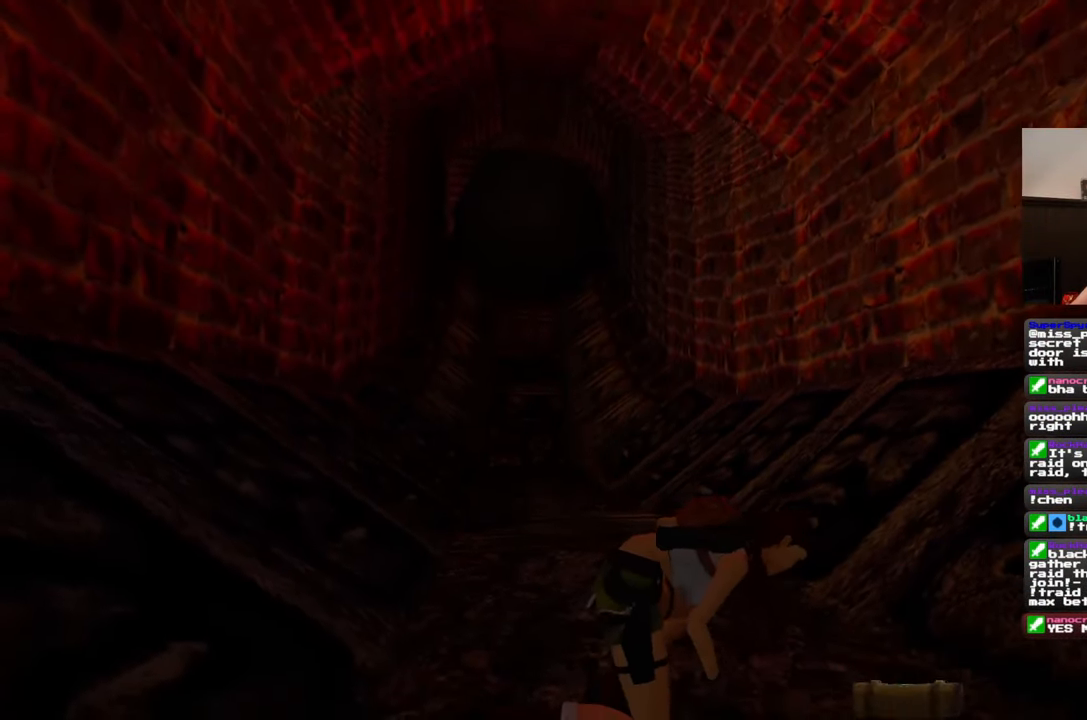
{"buttons": [], "left_stick": "center", "right_stick": "center", "events": [[200, "left_stick", "up"], [250, "left_stick", "center"]]}
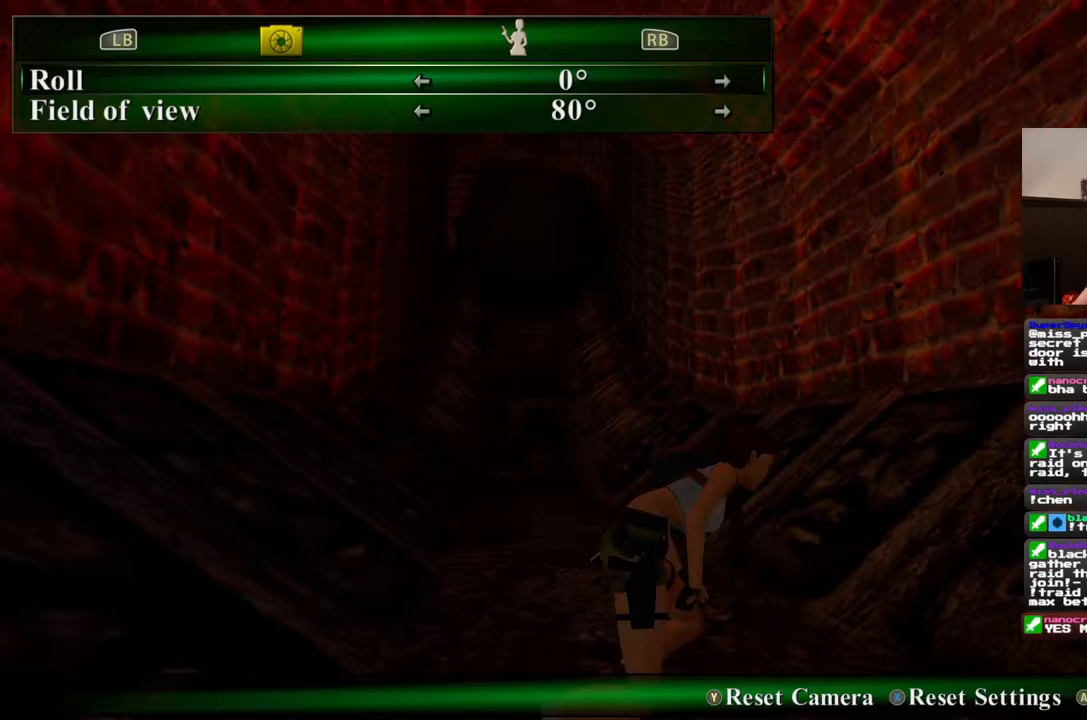
{"buttons": ["CROSS"], "left_stick": "up", "right_stick": "center", "events": [[100, "left_stick", "up"], [100, "right_stick", "left"], [200, "right_stick", "center"], [433, "CROSS", "down"]]}
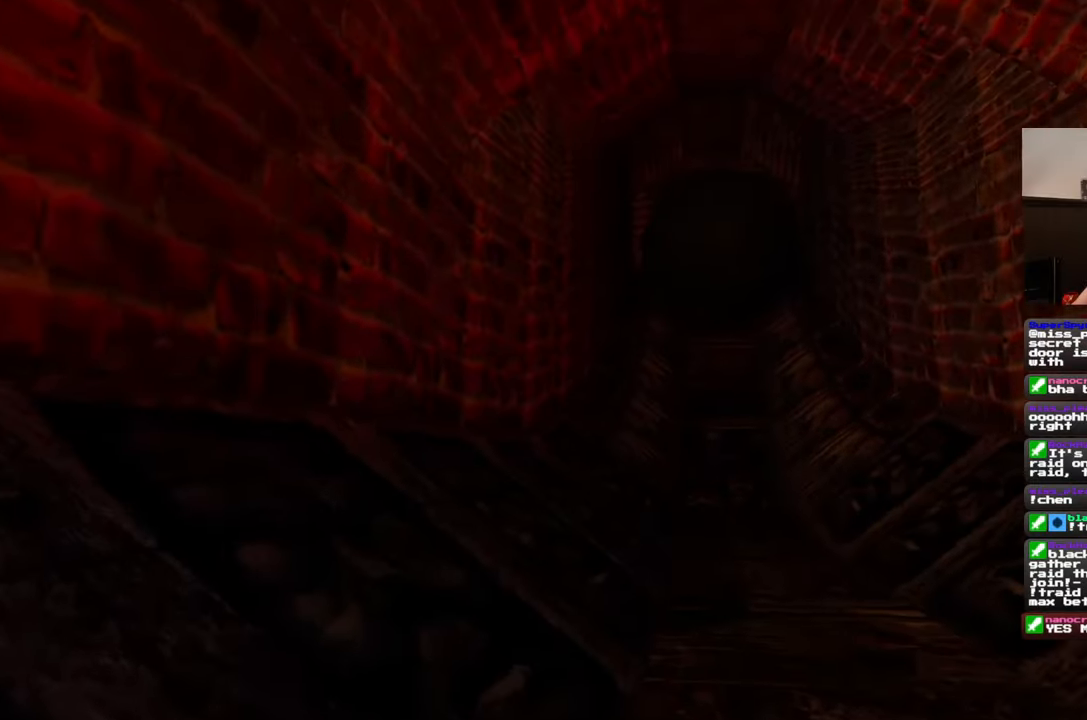
{"buttons": [], "left_stick": "up", "right_stick": "center", "events": [[17, "CROSS", "up"], [250, "right_stick", "up"], [350, "right_stick", "center"]]}
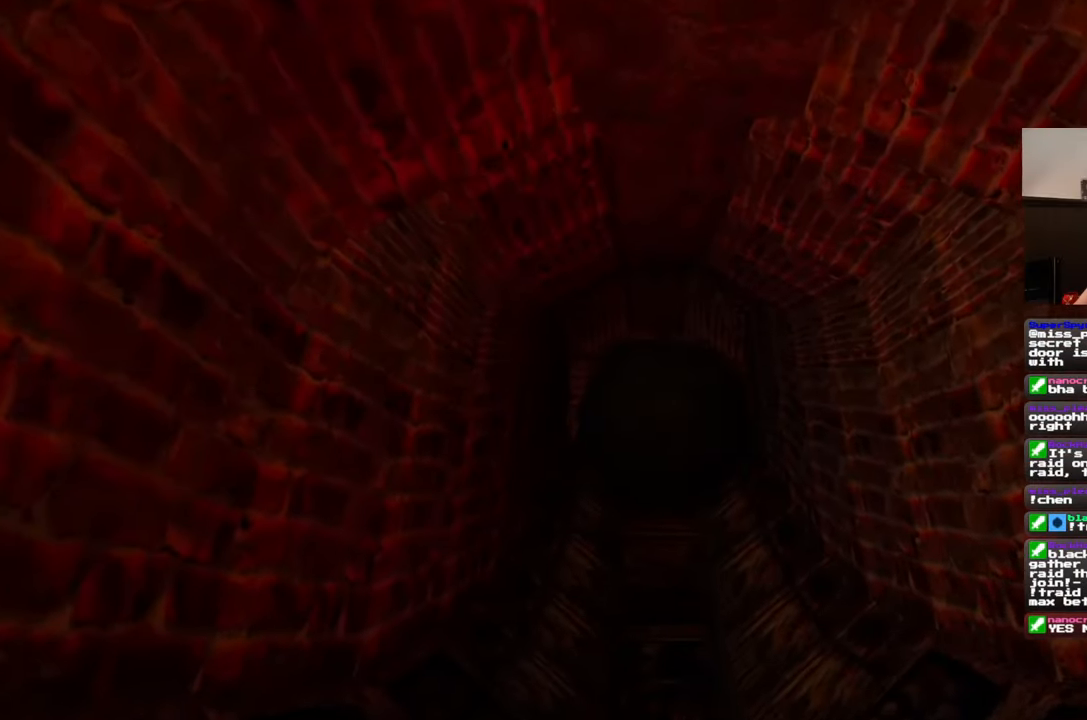
{"buttons": [], "left_stick": "up", "right_stick": "center", "events": []}
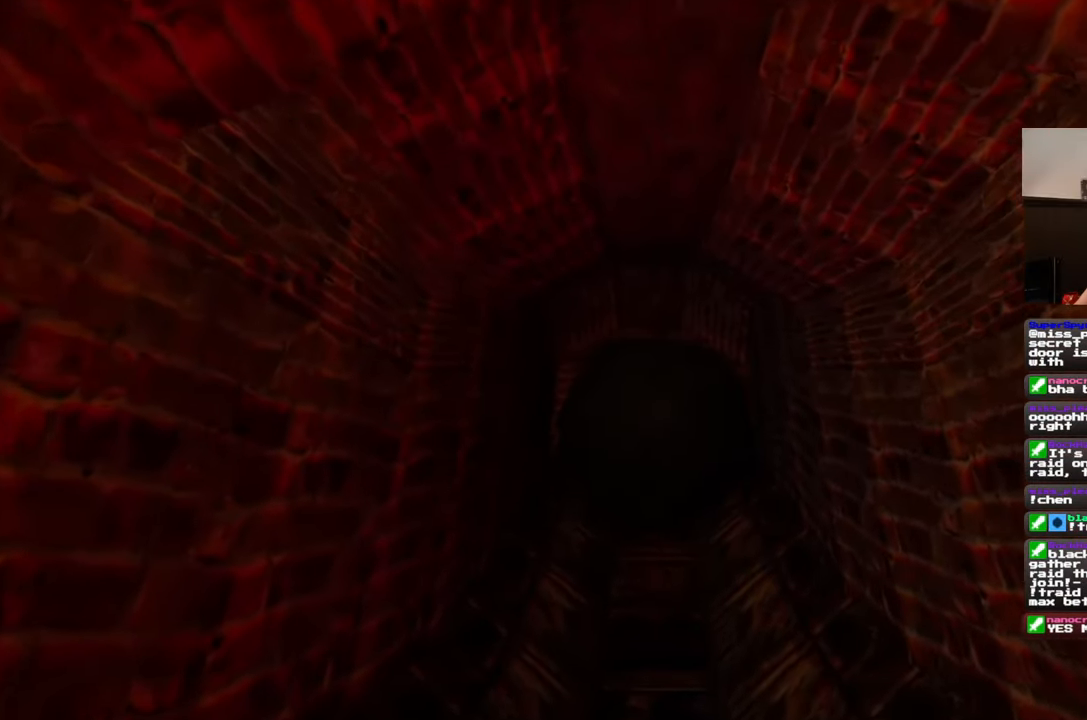
{"buttons": [], "left_stick": "up", "right_stick": "center", "events": []}
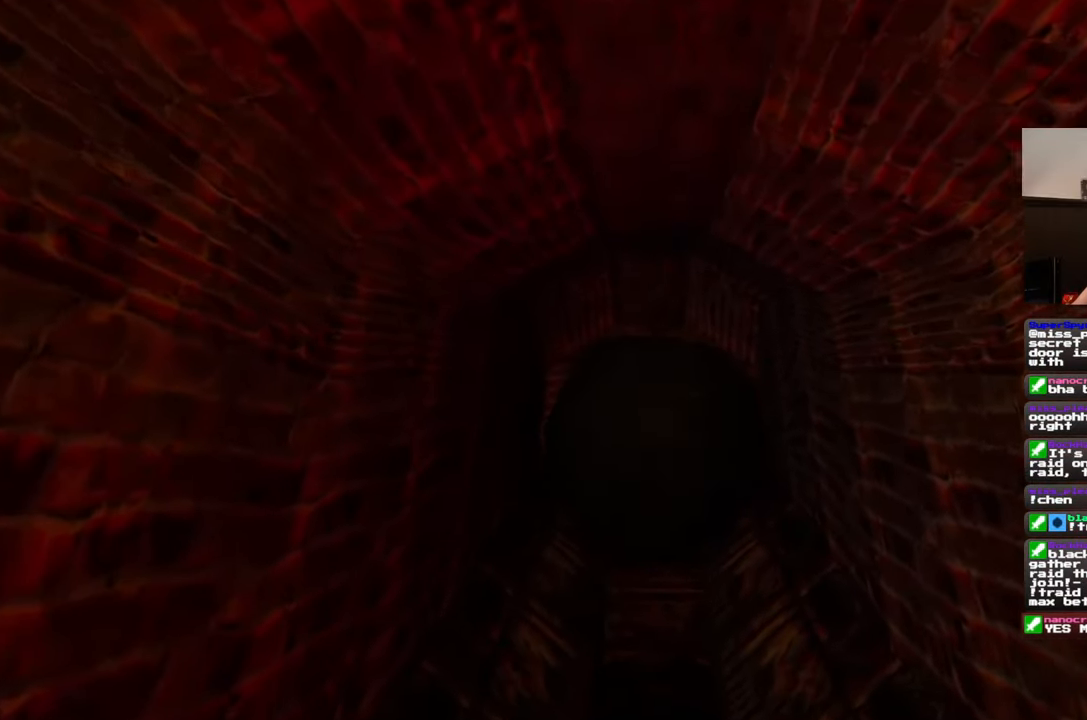
{"buttons": [], "left_stick": "up", "right_stick": "center", "events": []}
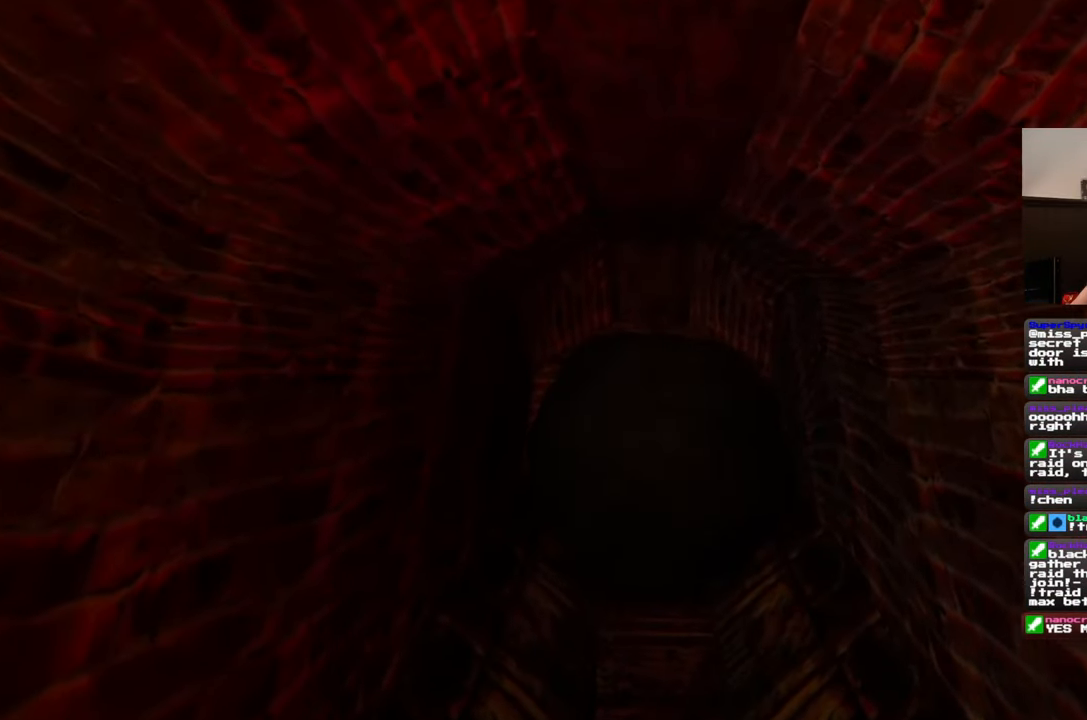
{"buttons": [], "left_stick": "up-right", "right_stick": "center", "events": [[450, "left_stick", "up-right"]]}
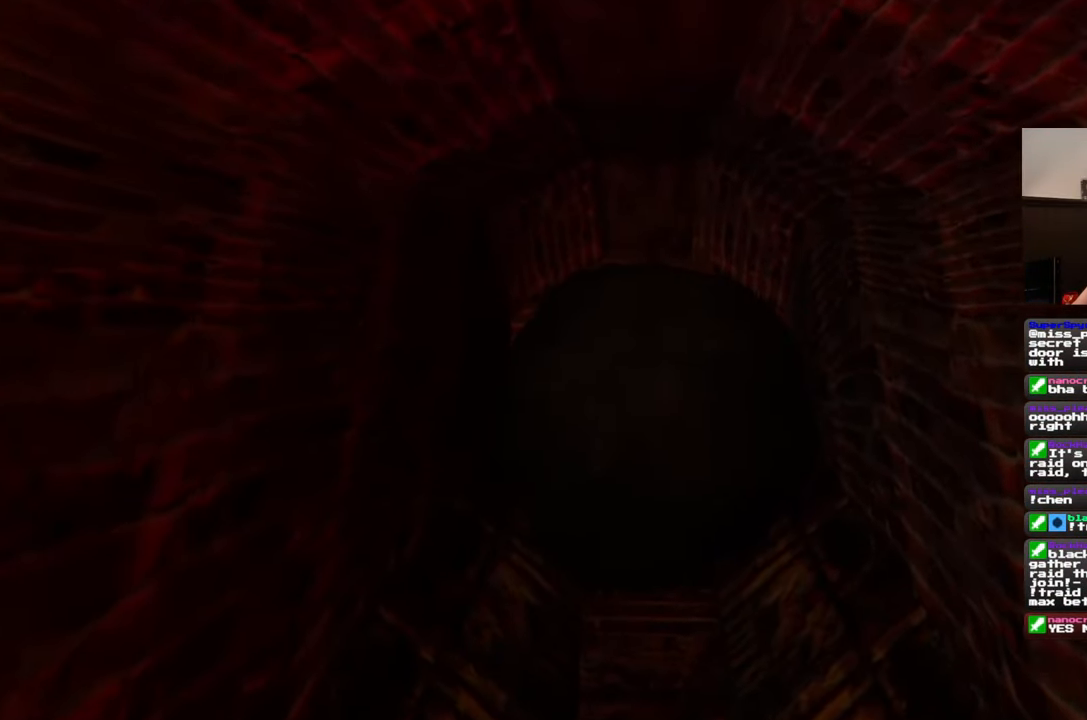
{"buttons": [], "left_stick": "up", "right_stick": "center", "events": [[67, "left_stick", "up"]]}
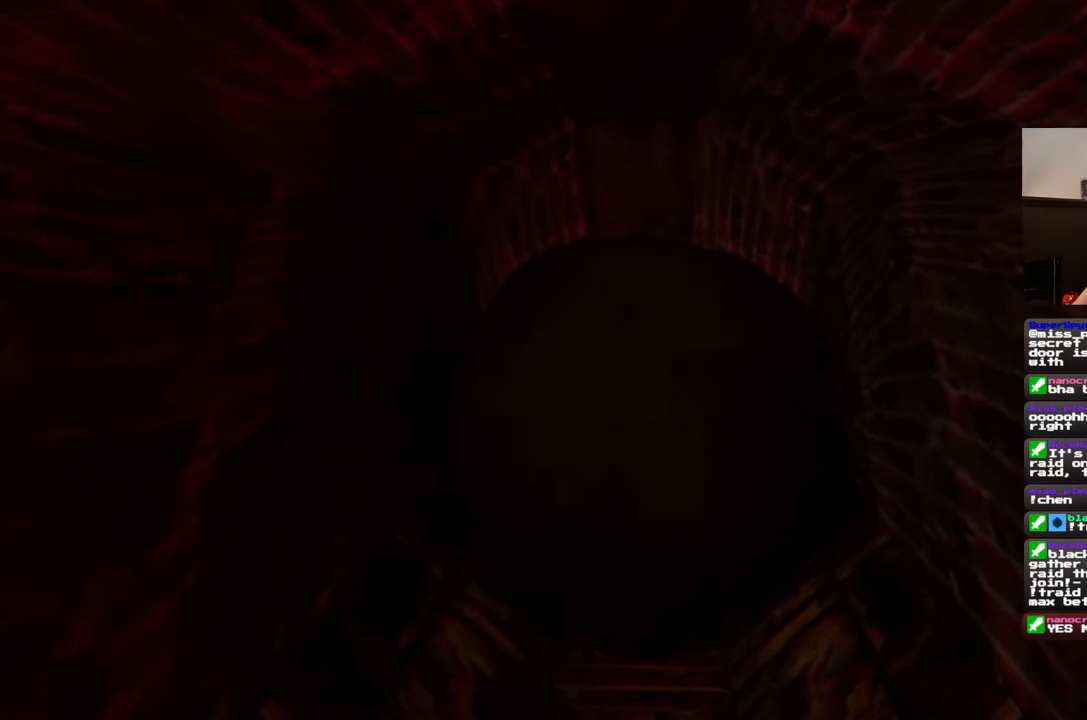
{"buttons": [], "left_stick": "up", "right_stick": "center", "events": [[33, "right_stick", "down"], [117, "right_stick", "center"]]}
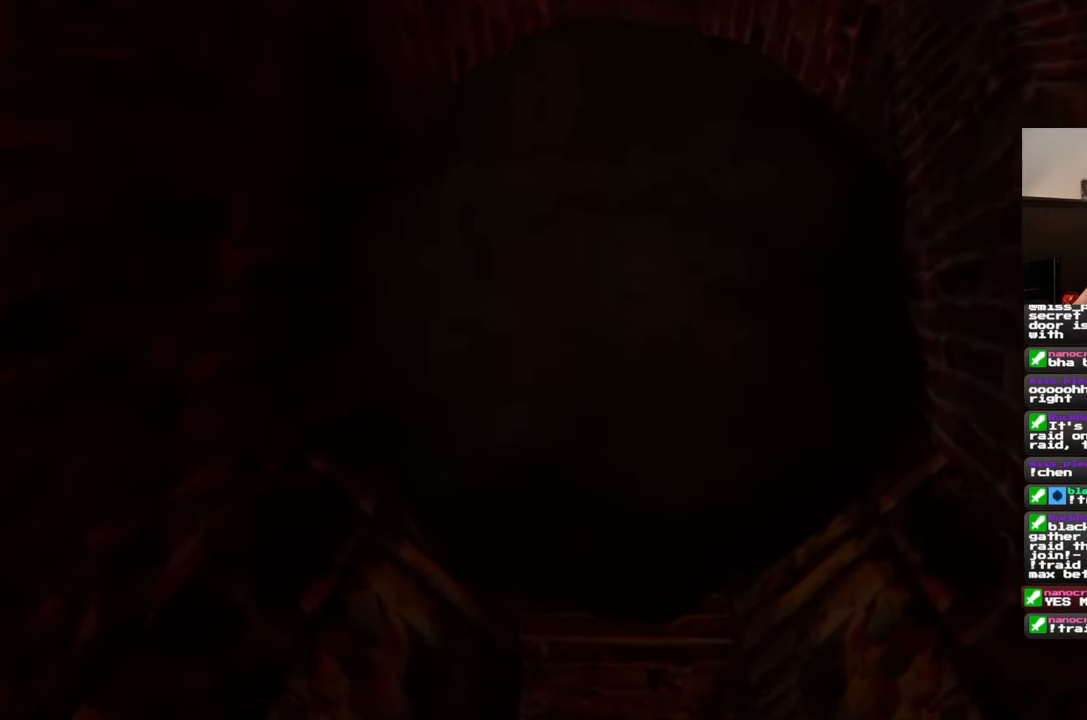
{"buttons": [], "left_stick": "up", "right_stick": "center", "events": [[83, "right_stick", "up"], [133, "right_stick", "center"]]}
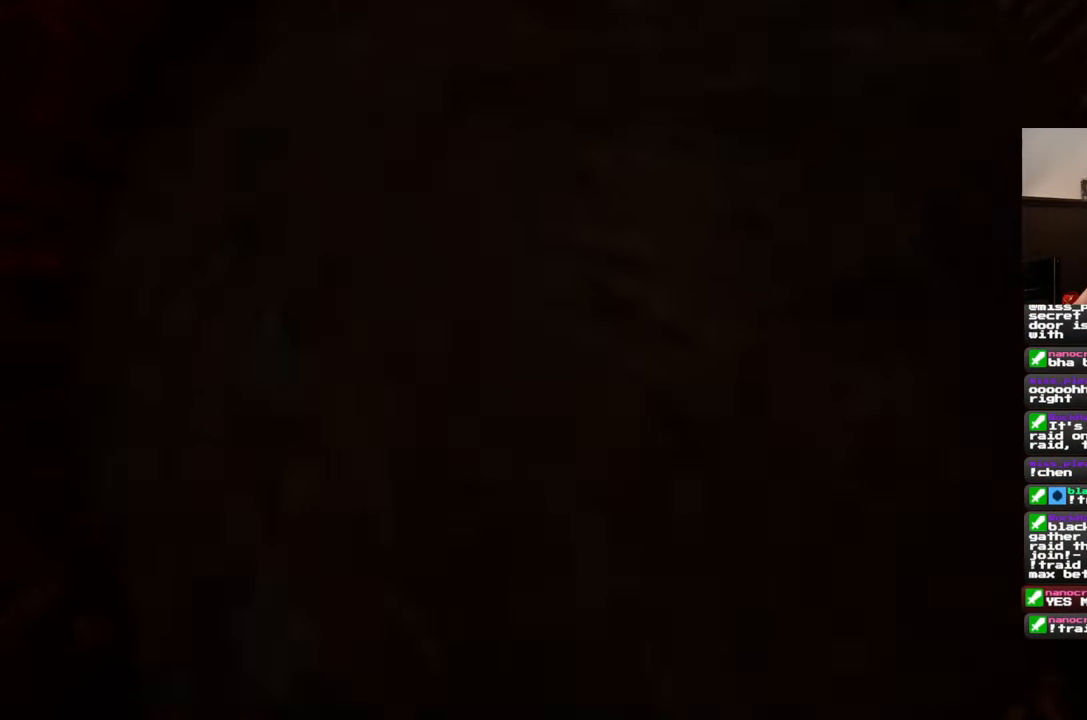
{"buttons": [], "left_stick": "up", "right_stick": "center", "events": [[33, "right_stick", "up"], [133, "right_stick", "center"]]}
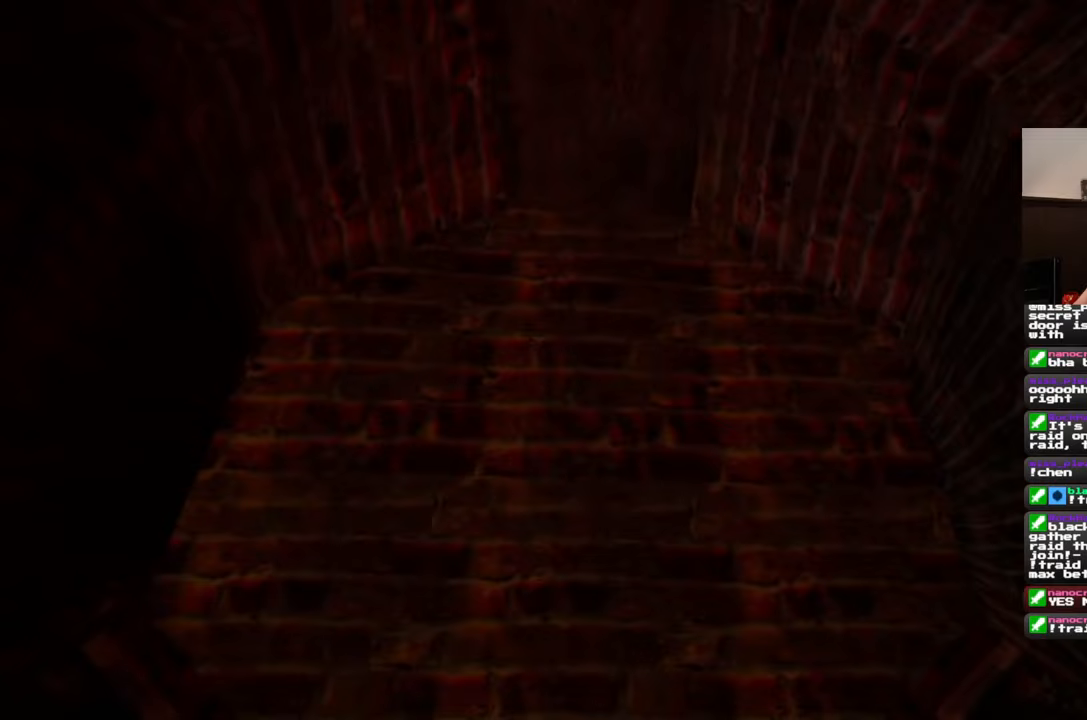
{"buttons": [], "left_stick": "center", "right_stick": "right", "events": [[267, "right_stick", "right"], [300, "left_stick", "center"]]}